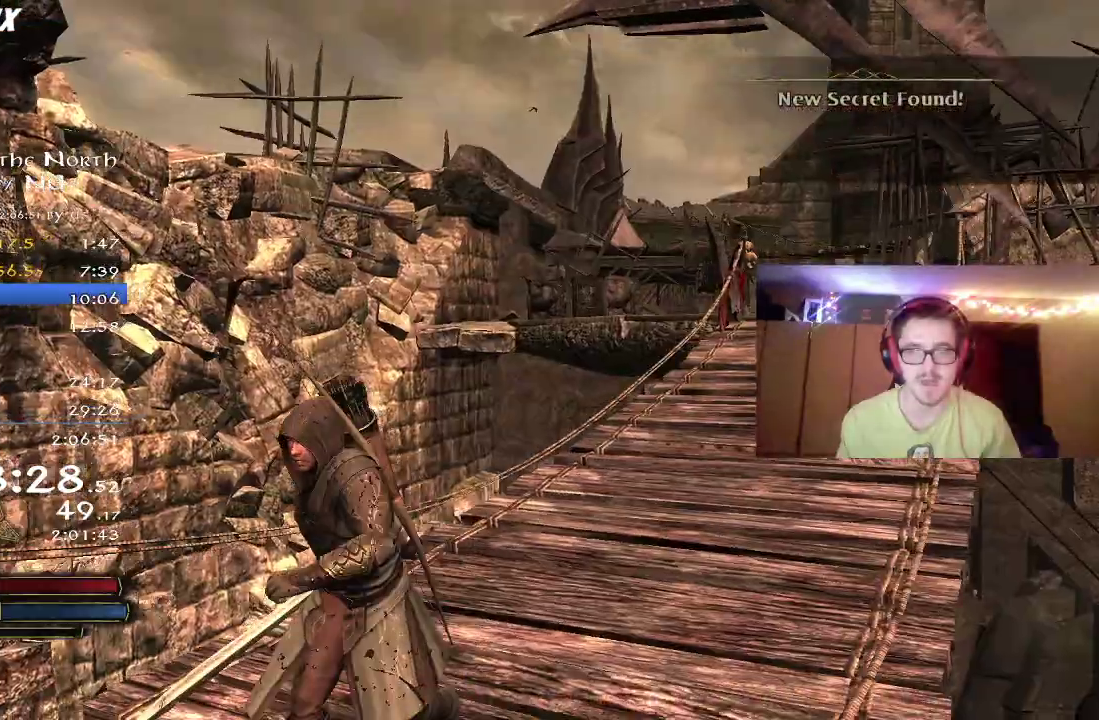
Gameplay with a controller (Xbox layout); each line is a JSON object with the inputs held at the frame after it (dt_ms = milliseconds from this image to that frame). "button_events" lists button changes between this image and that frame as [ms after this image, input, new state], when the widget could be followed in between (sticks are given only as held states). Not read: R1.
{"dt_ms": 500, "buttons": ["R2"], "left_stick": "down", "right_stick": "right", "button_events": []}
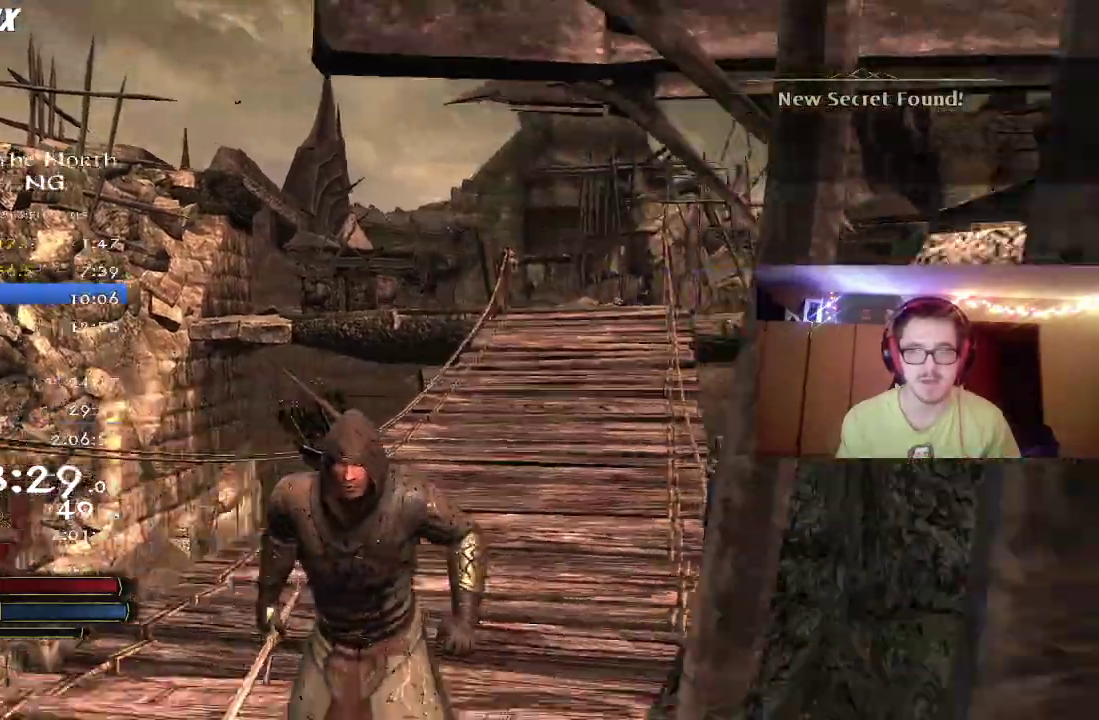
{"dt_ms": 500, "buttons": ["R2"], "left_stick": "down-right", "right_stick": "right", "button_events": [[100, "L2", "down"], [150, "L2", "up"]]}
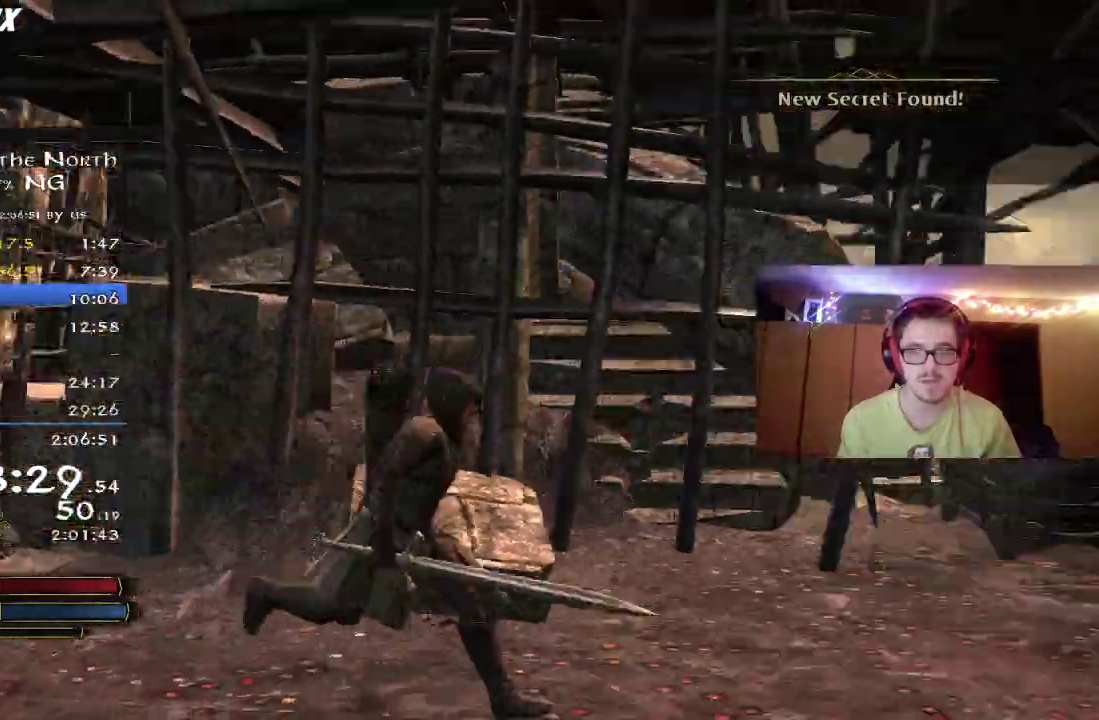
{"dt_ms": 300, "buttons": ["R2"], "left_stick": "up-right", "right_stick": "center", "button_events": []}
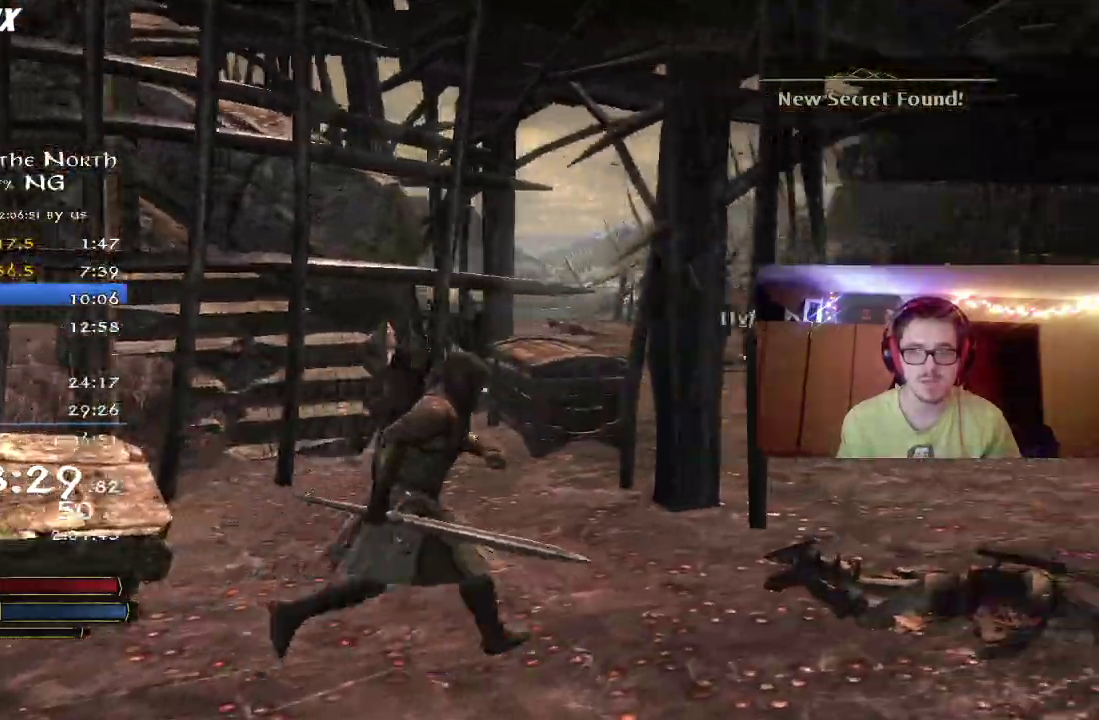
{"dt_ms": 800, "buttons": ["R2"], "left_stick": "right", "right_stick": "center", "button_events": []}
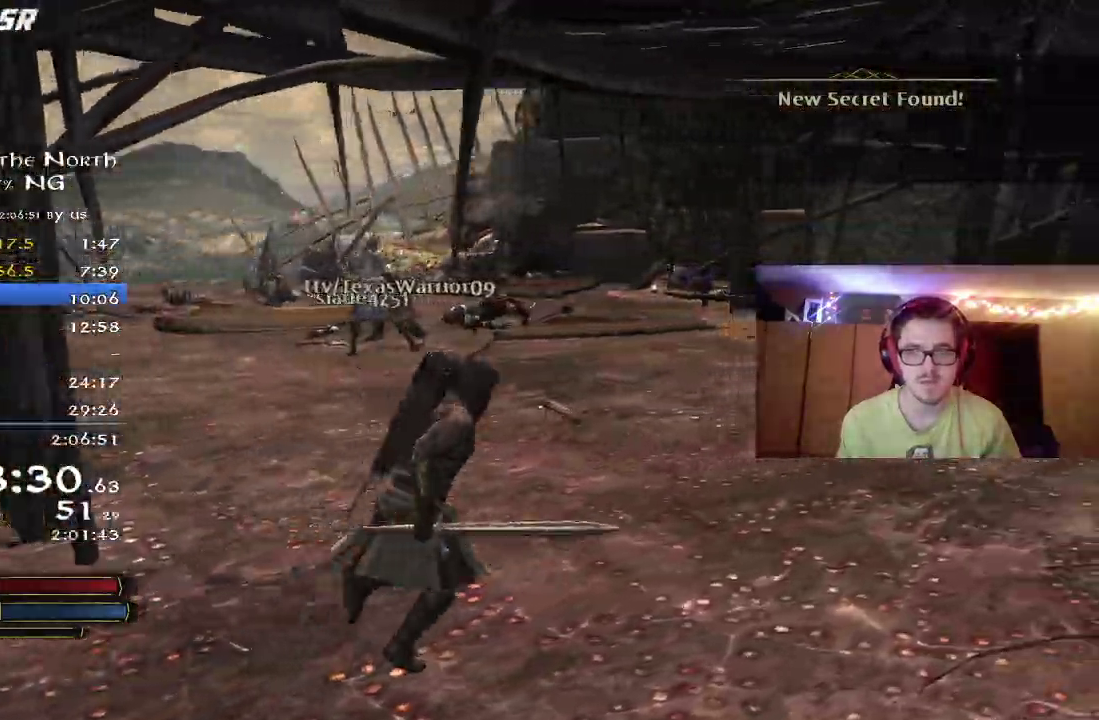
{"dt_ms": 400, "buttons": ["R2"], "left_stick": "right", "right_stick": "center", "button_events": []}
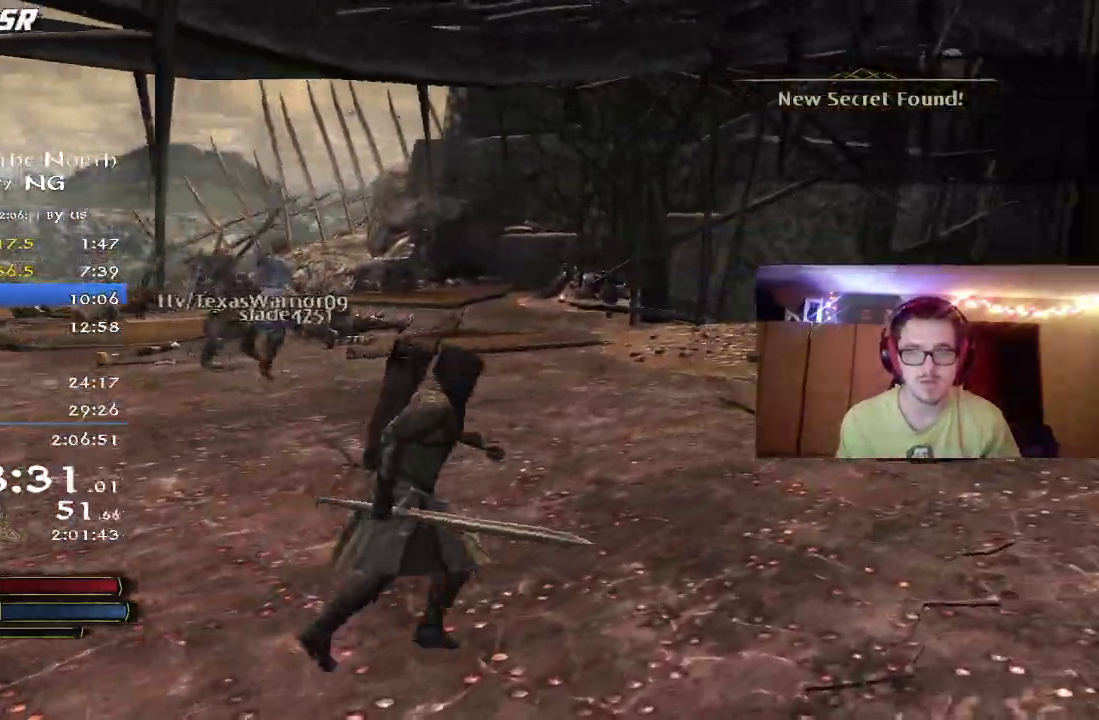
{"dt_ms": 300, "buttons": ["R2"], "left_stick": "right", "right_stick": "left", "button_events": []}
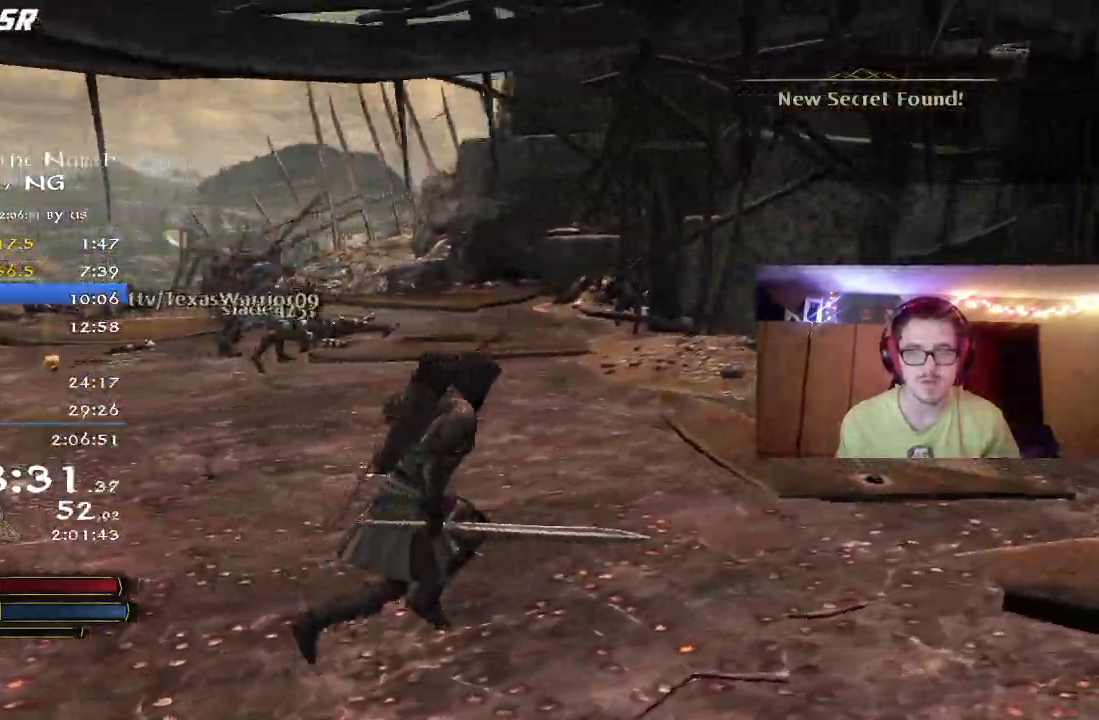
{"dt_ms": 800, "buttons": ["R2"], "left_stick": "right", "right_stick": "right", "button_events": [[283, "L2", "down"], [333, "L2", "up"]]}
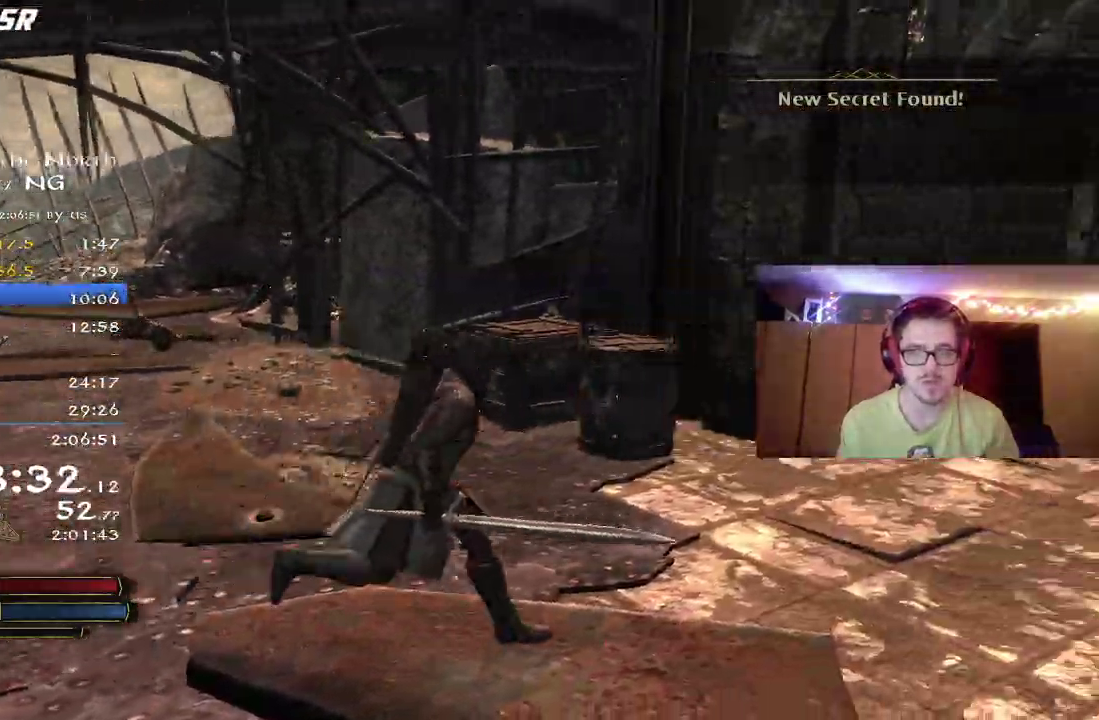
{"dt_ms": 400, "buttons": ["R2"], "left_stick": "up", "right_stick": "center", "button_events": []}
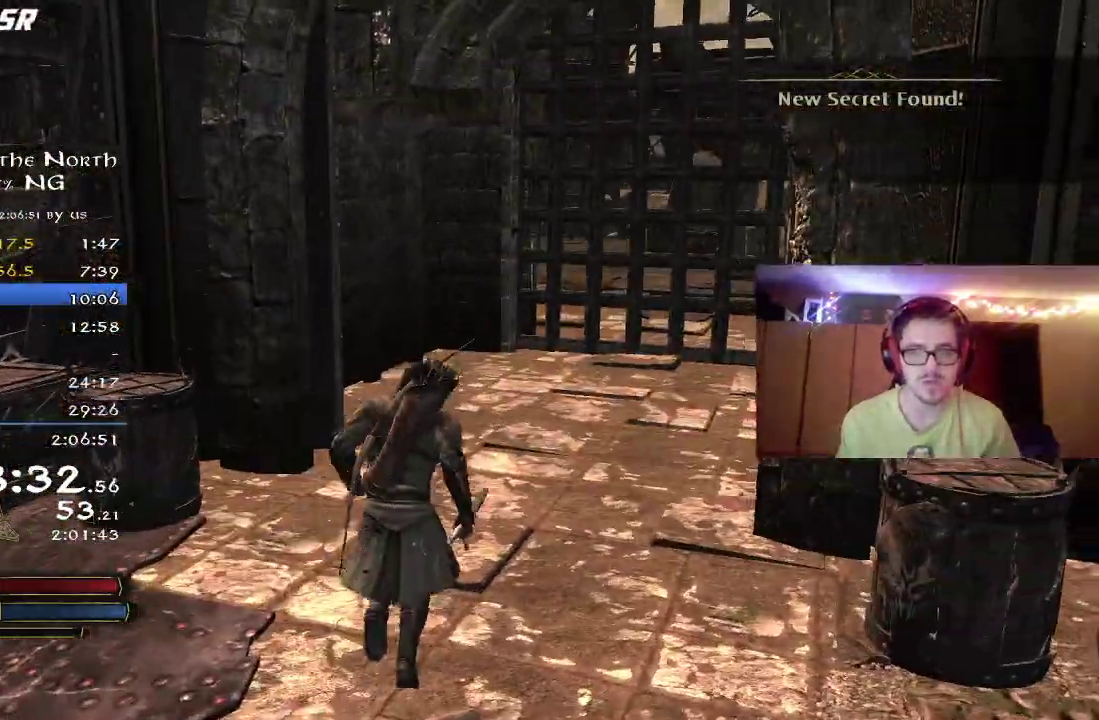
{"dt_ms": 400, "buttons": ["R2"], "left_stick": "up", "right_stick": "right", "button_events": []}
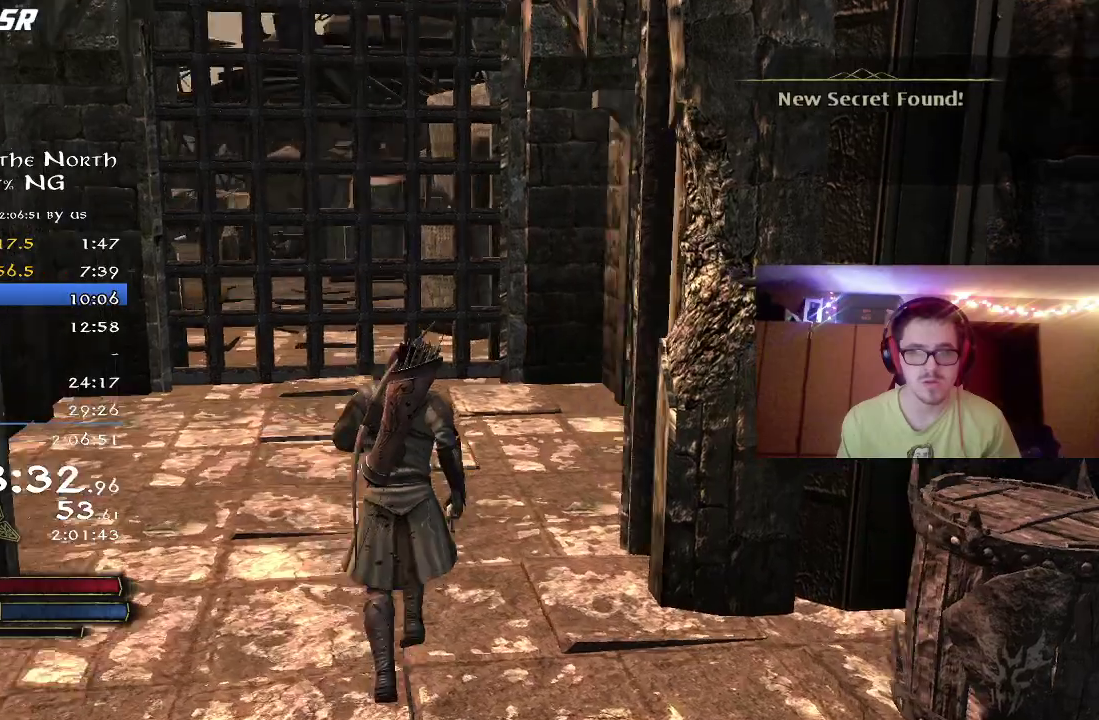
{"dt_ms": 800, "buttons": ["R2"], "left_stick": "up", "right_stick": "left", "button_events": []}
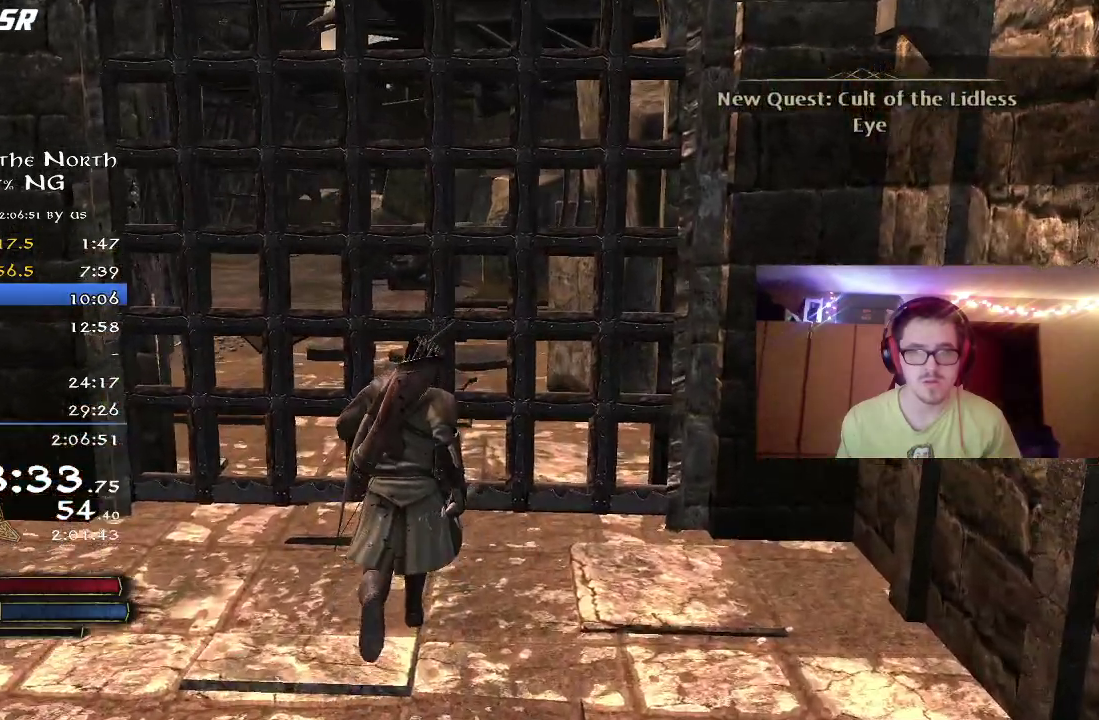
{"dt_ms": 300, "buttons": ["SELECT"], "left_stick": "center", "right_stick": "left", "button_events": [[67, "R2", "up"], [233, "SELECT", "down"]]}
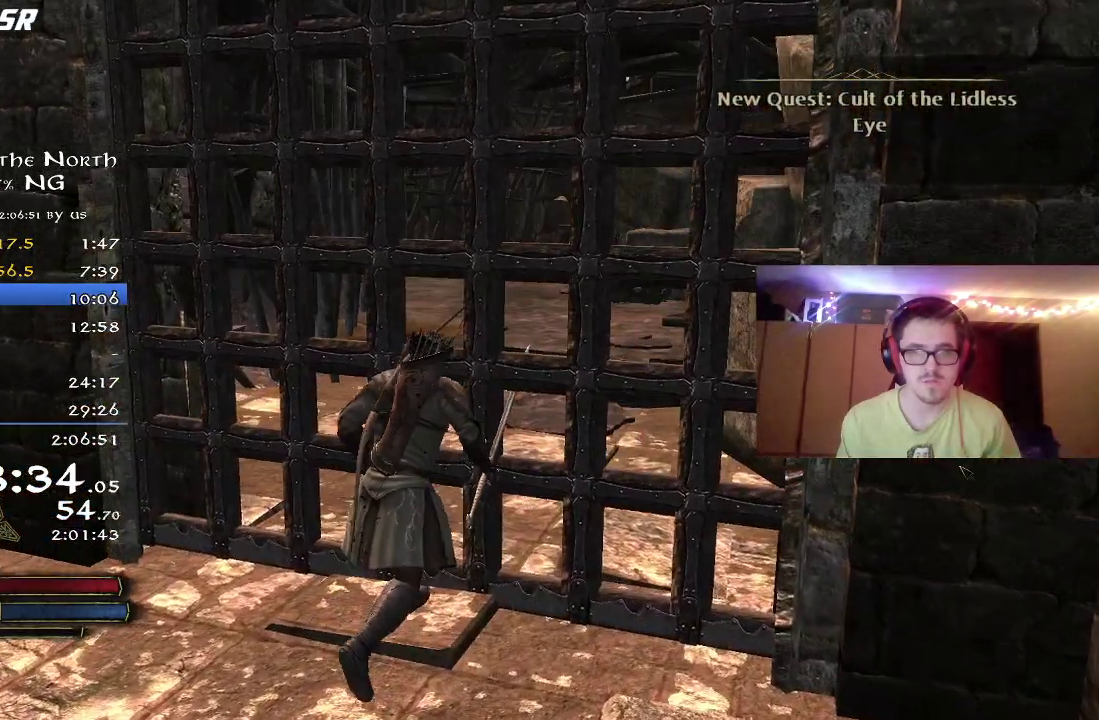
{"dt_ms": 500, "buttons": ["DPAD_RIGHT"], "left_stick": "center", "right_stick": "center", "button_events": [[50, "SELECT", "up"], [300, "DPAD_DOWN", "down"], [383, "DPAD_DOWN", "up"], [467, "DPAD_RIGHT", "down"]]}
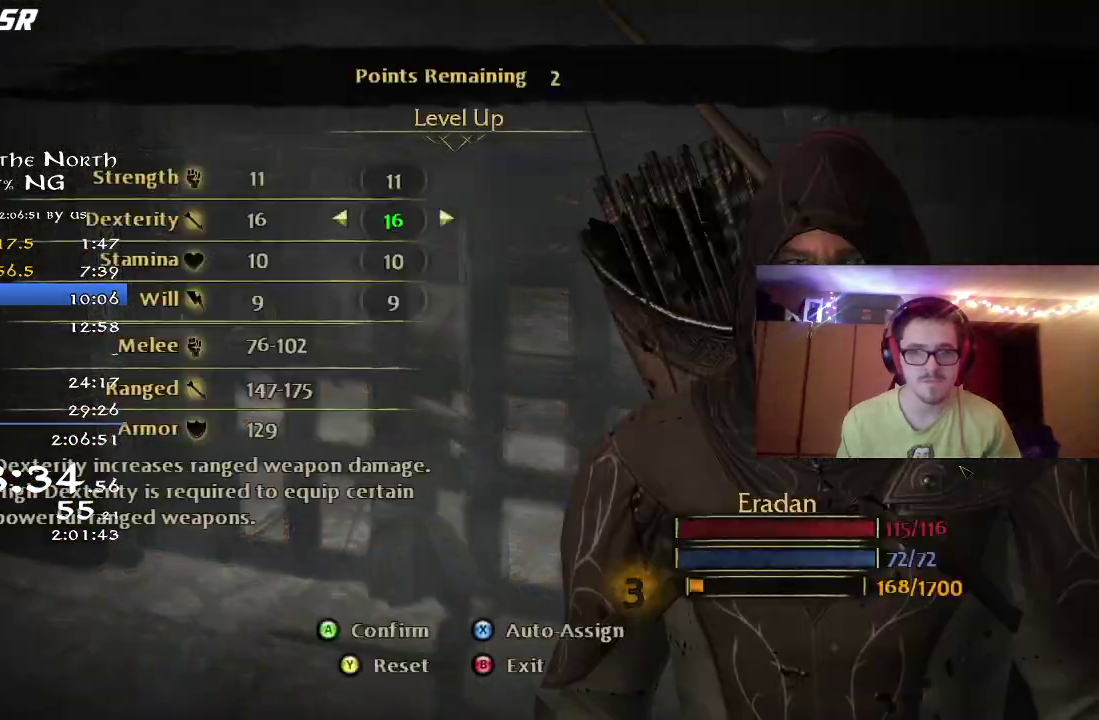
{"dt_ms": 500, "buttons": ["A"], "left_stick": "center", "right_stick": "center", "button_events": [[33, "DPAD_RIGHT", "up"], [217, "DPAD_RIGHT", "down"], [267, "DPAD_RIGHT", "up"], [483, "A", "down"]]}
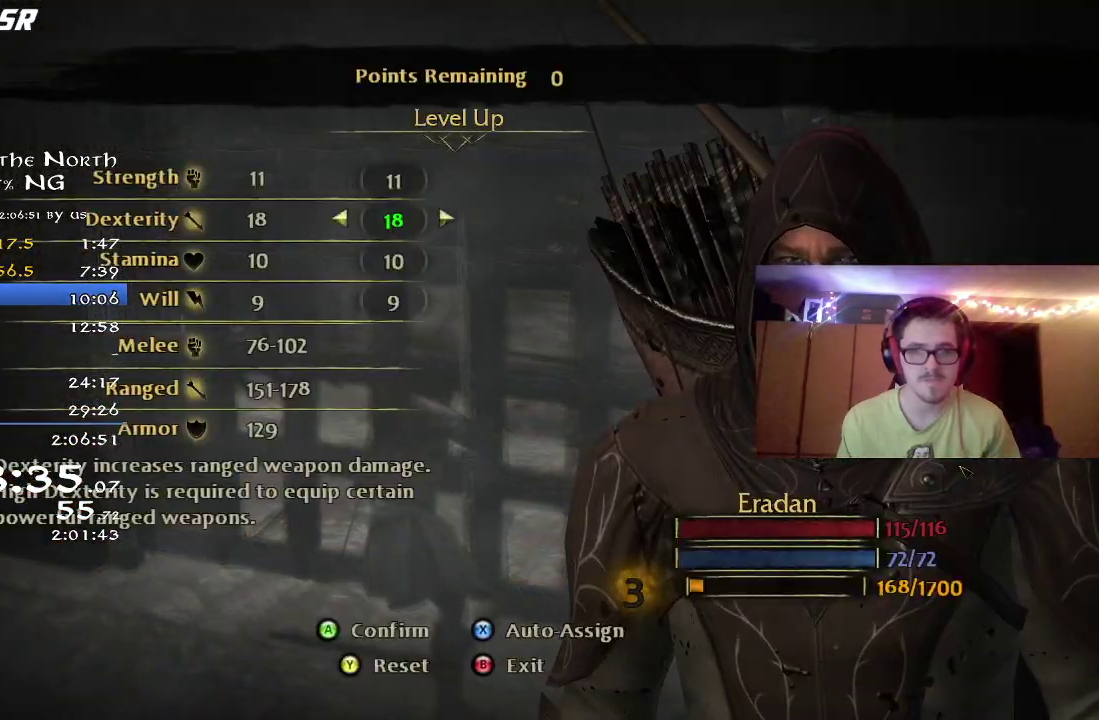
{"dt_ms": 500, "buttons": [], "left_stick": "center", "right_stick": "center", "button_events": [[83, "A", "up"], [133, "A", "down"], [233, "A", "up"], [350, "DPAD_RIGHT", "down"], [433, "DPAD_RIGHT", "up"]]}
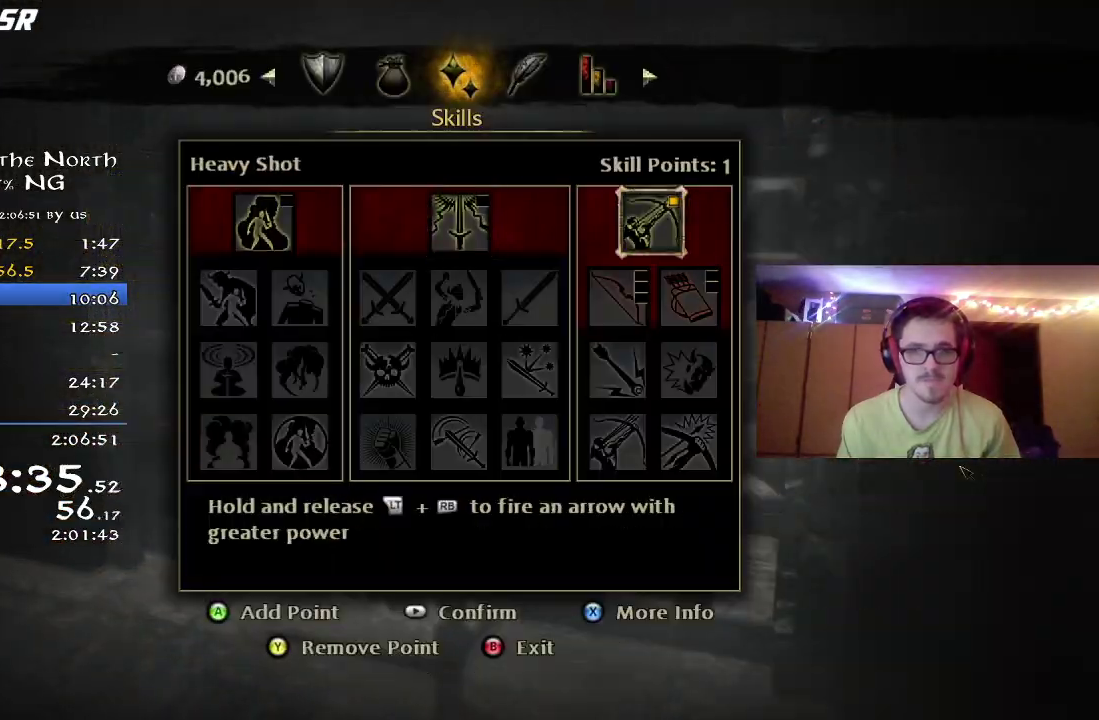
{"dt_ms": 500, "buttons": [], "left_stick": "center", "right_stick": "center", "button_events": [[117, "DPAD_DOWN", "down"], [200, "DPAD_DOWN", "up"]]}
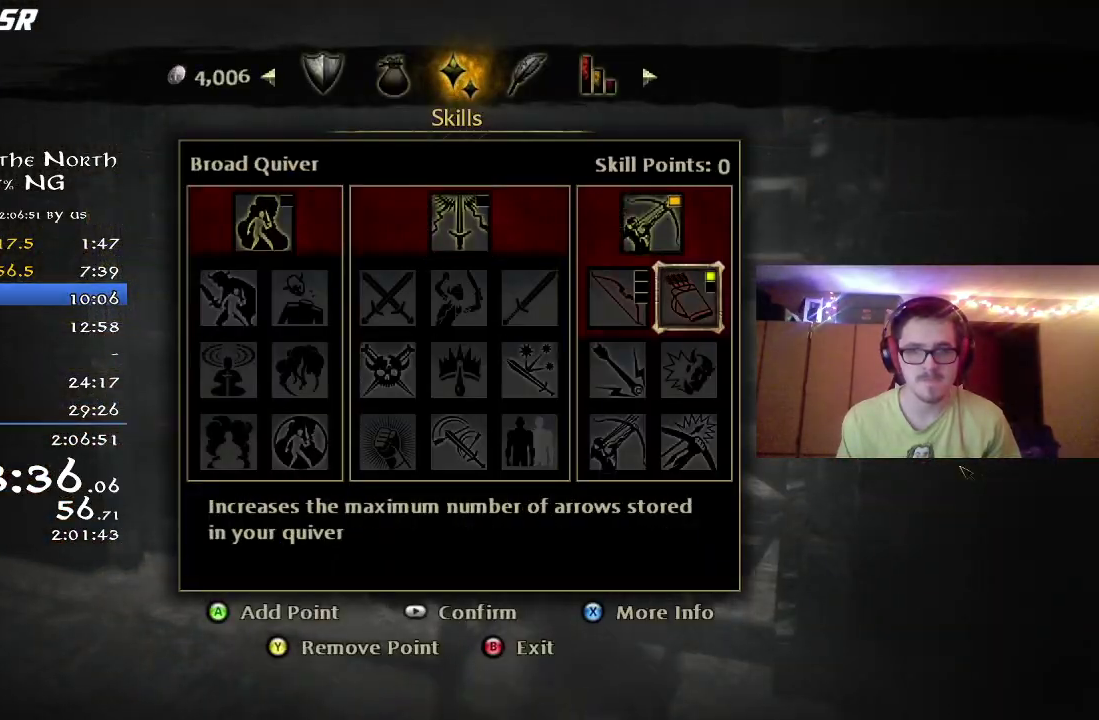
{"dt_ms": 500, "buttons": ["A"], "left_stick": "center", "right_stick": "center", "button_events": [[83, "B", "down"], [150, "B", "up"], [217, "A", "down"], [283, "A", "up"], [417, "A", "down"]]}
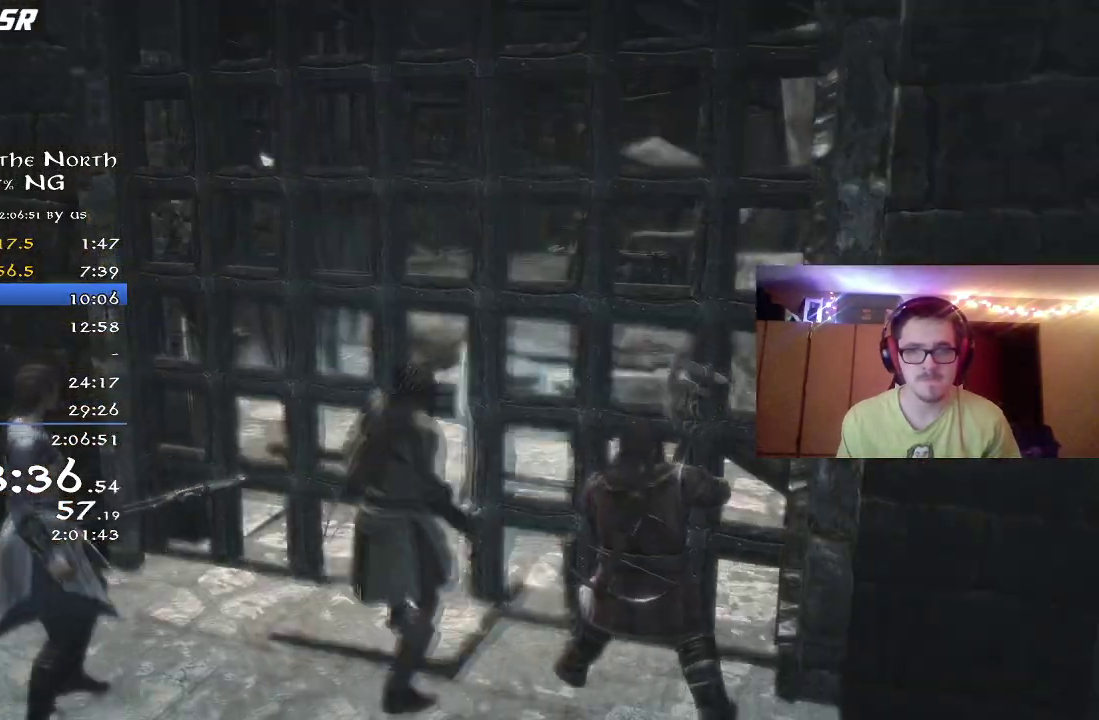
{"dt_ms": 400, "buttons": ["A"], "left_stick": "center", "right_stick": "center", "button_events": [[17, "A", "up"], [350, "A", "down"]]}
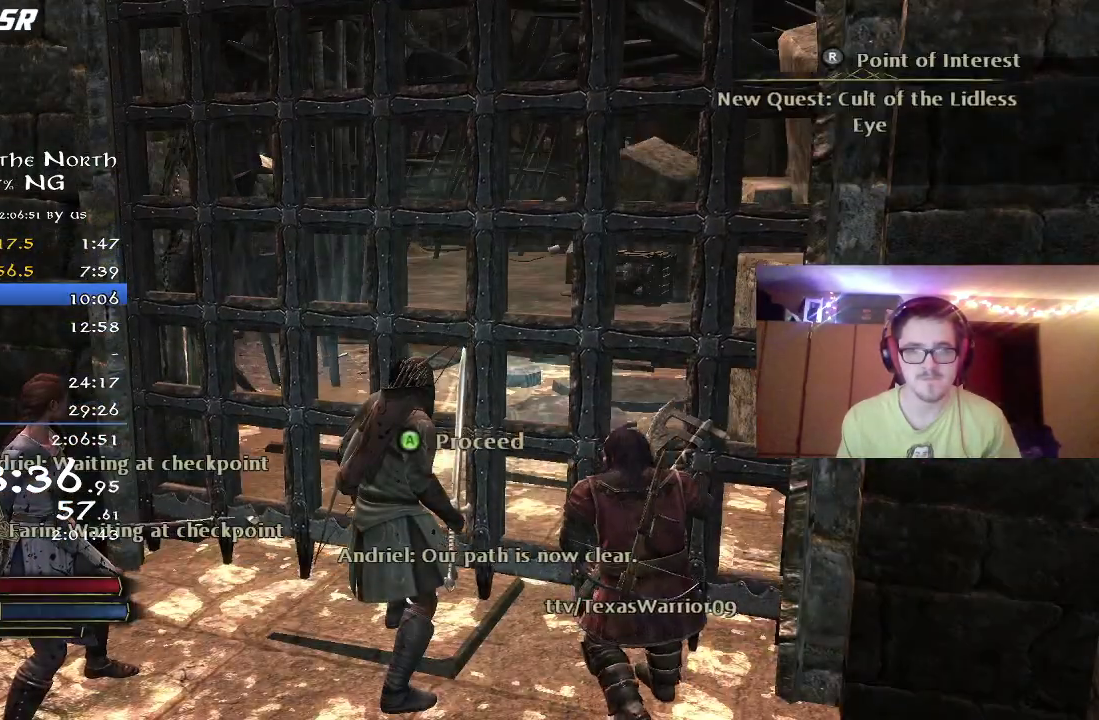
{"dt_ms": 600, "buttons": ["R2"], "left_stick": "right", "right_stick": "center", "button_events": [[33, "A", "up"], [83, "A", "down"], [167, "A", "up"], [233, "A", "down"], [317, "A", "up"], [400, "R2", "down"]]}
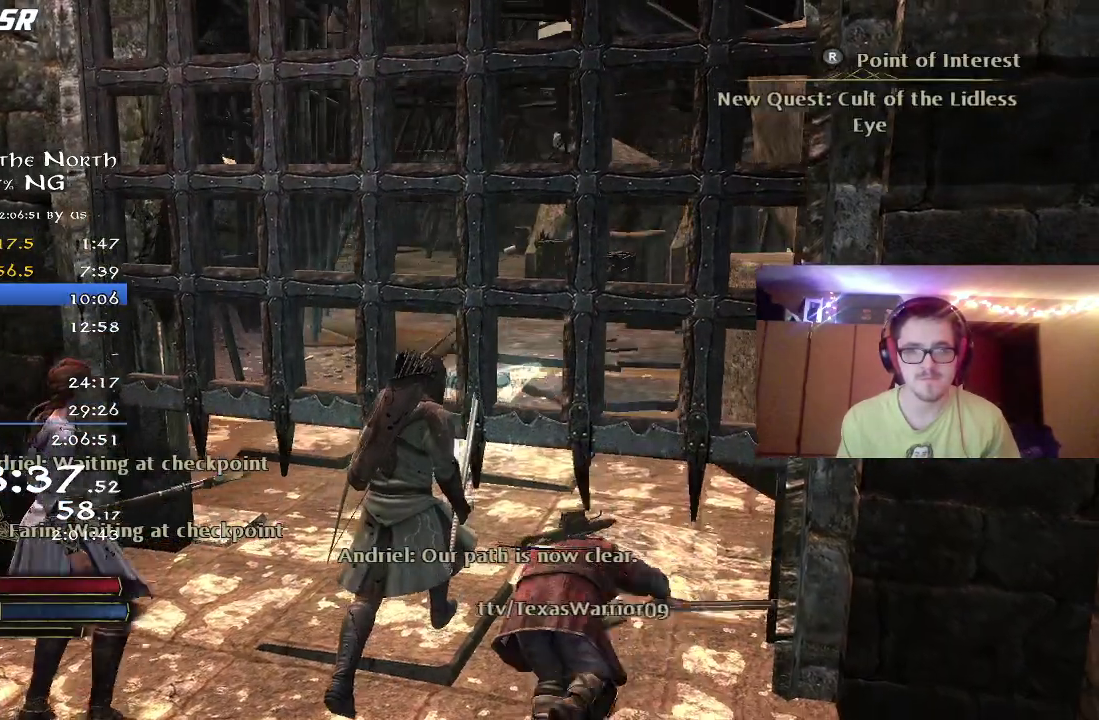
{"dt_ms": 400, "buttons": ["R2"], "left_stick": "up", "right_stick": "center", "button_events": [[83, "B", "down"], [200, "B", "up"]]}
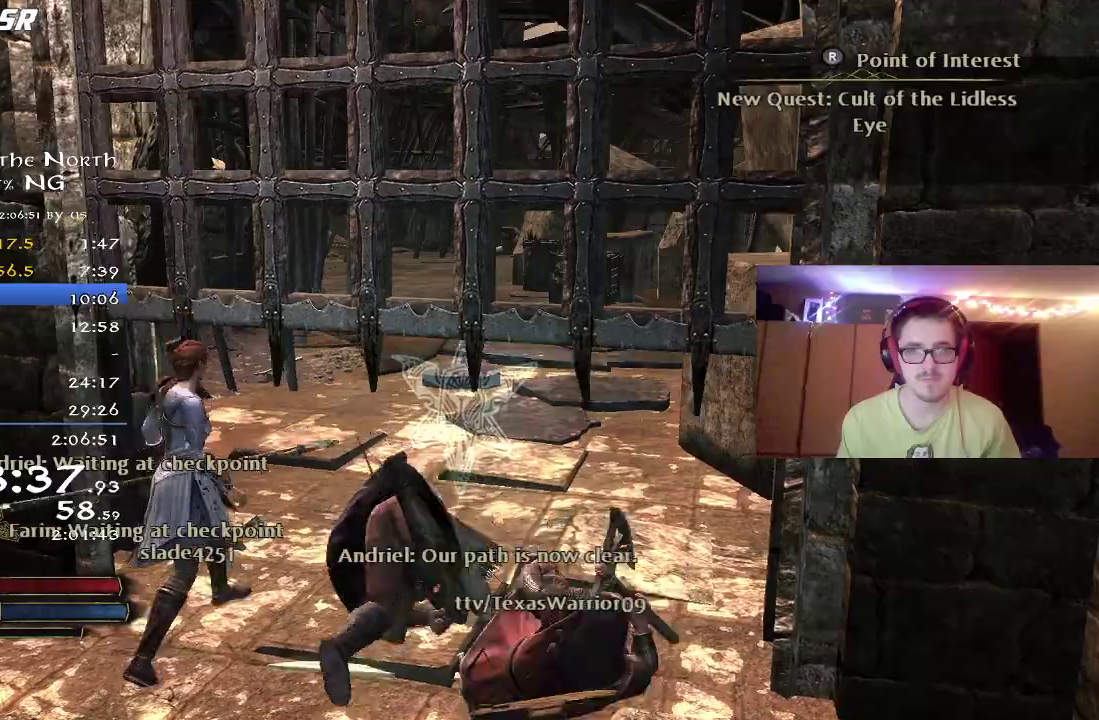
{"dt_ms": 800, "buttons": ["R2"], "left_stick": "up", "right_stick": "up", "button_events": []}
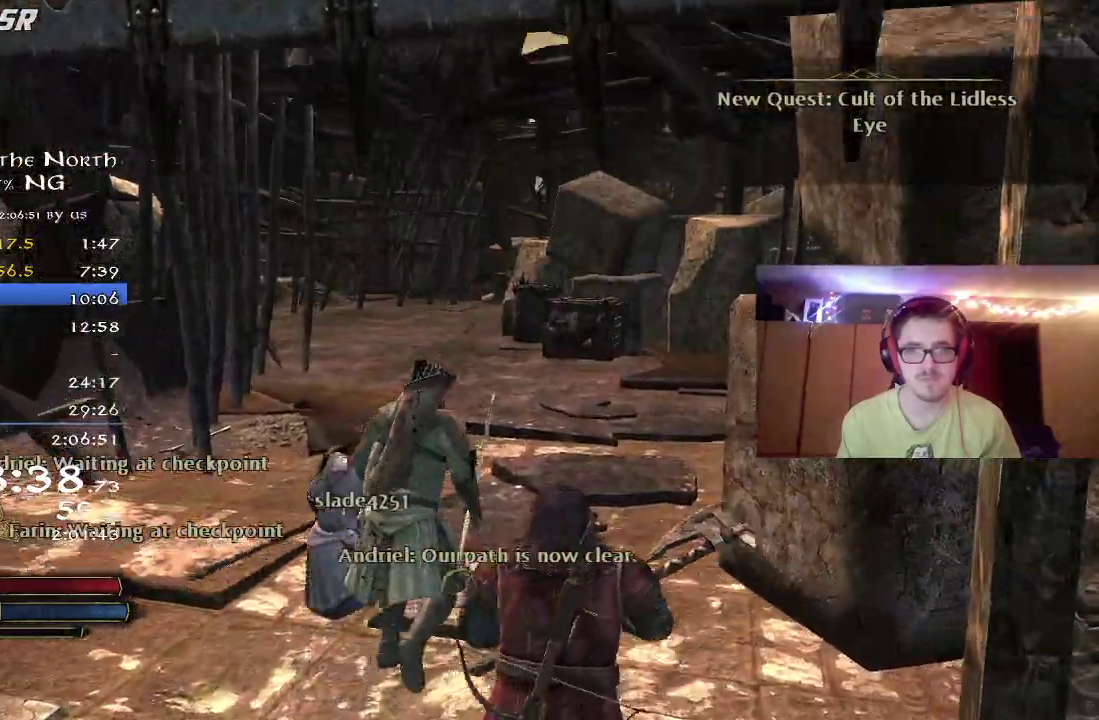
{"dt_ms": 300, "buttons": ["R2"], "left_stick": "up-left", "right_stick": "center", "button_events": [[50, "L2", "down"], [100, "L2", "up"]]}
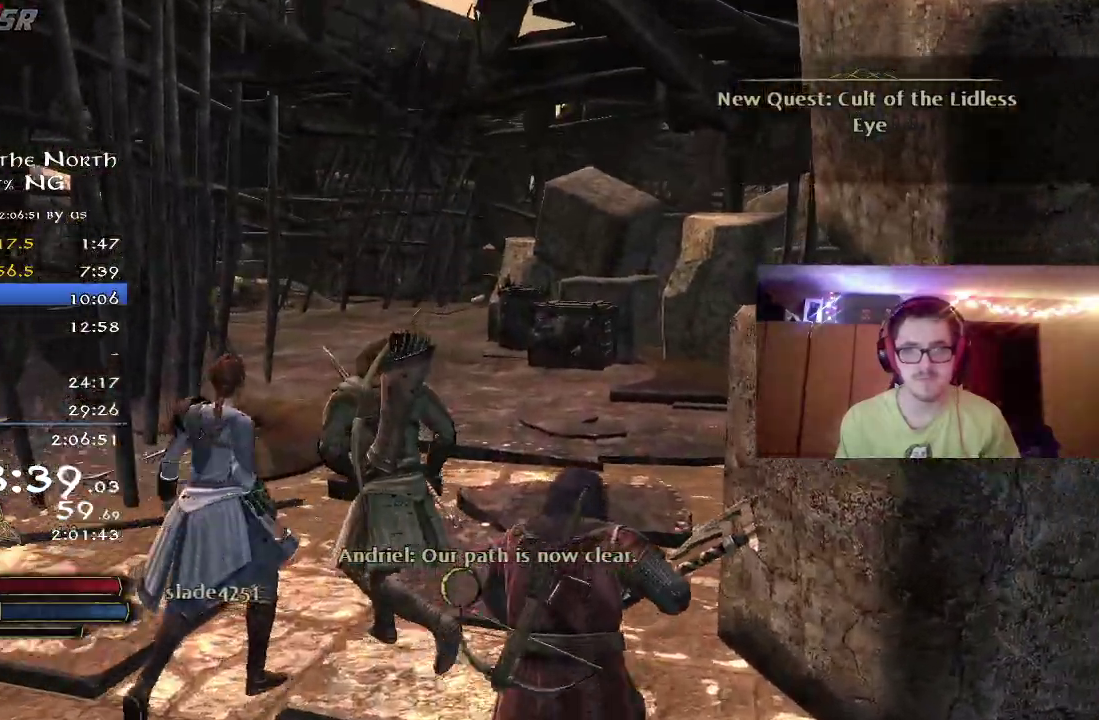
{"dt_ms": 400, "buttons": ["R2"], "left_stick": "up", "right_stick": "center", "button_events": []}
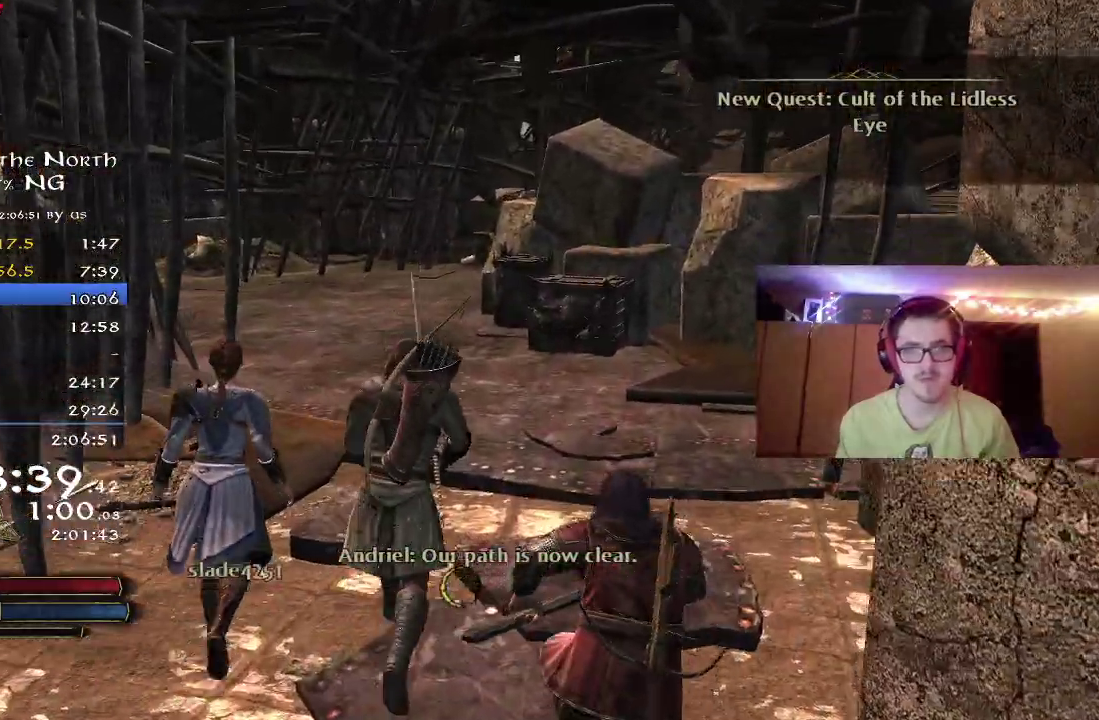
{"dt_ms": 800, "buttons": ["R2"], "left_stick": "up", "right_stick": "center", "button_events": [[67, "L2", "down"], [183, "L2", "up"], [383, "L2", "down"], [433, "L2", "up"]]}
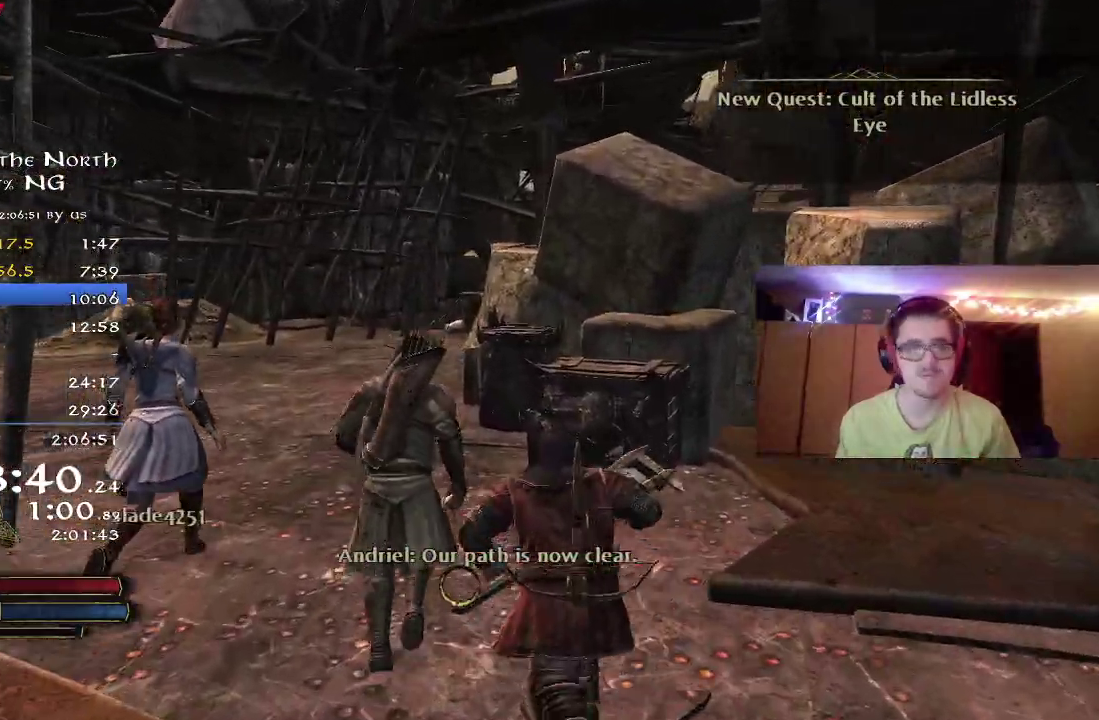
{"dt_ms": 300, "buttons": ["R2"], "left_stick": "up-left", "right_stick": "center", "button_events": []}
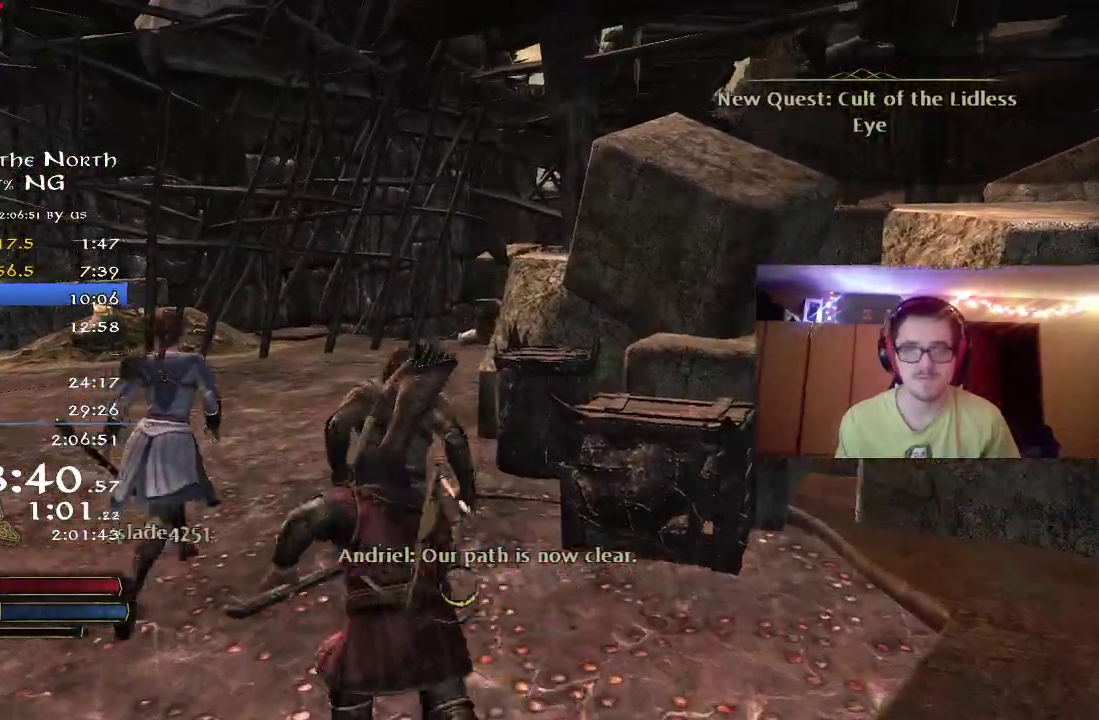
{"dt_ms": 500, "buttons": ["R2"], "left_stick": "up-left", "right_stick": "center", "button_events": []}
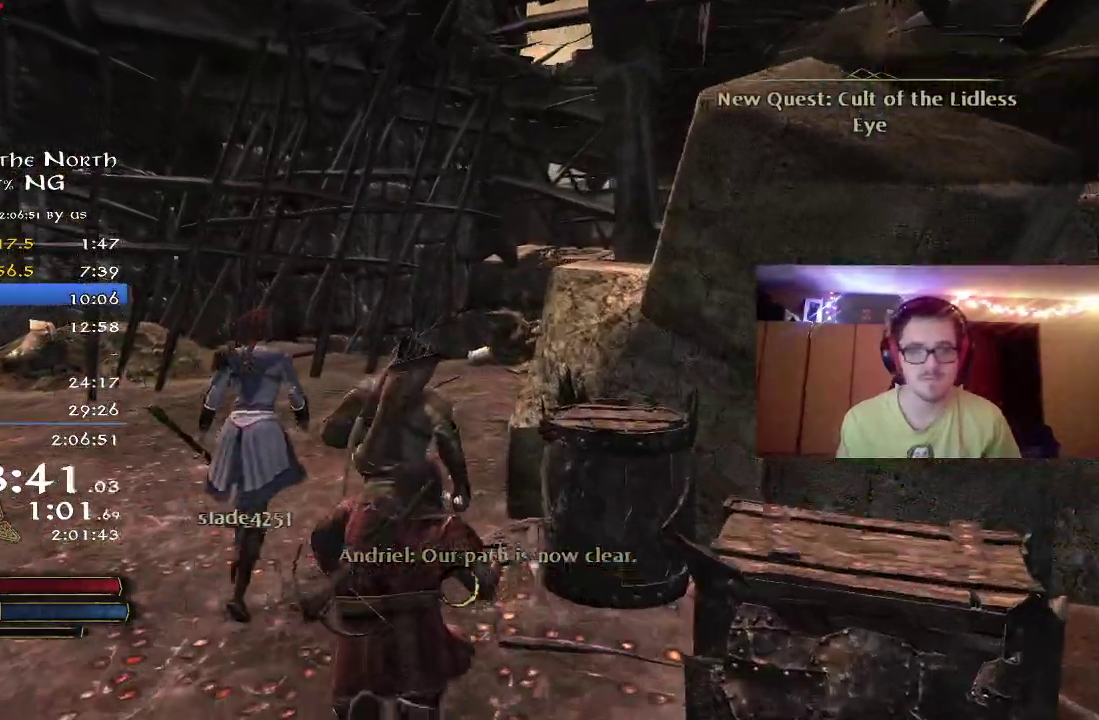
{"dt_ms": 500, "buttons": ["R2"], "left_stick": "up", "right_stick": "center", "button_events": []}
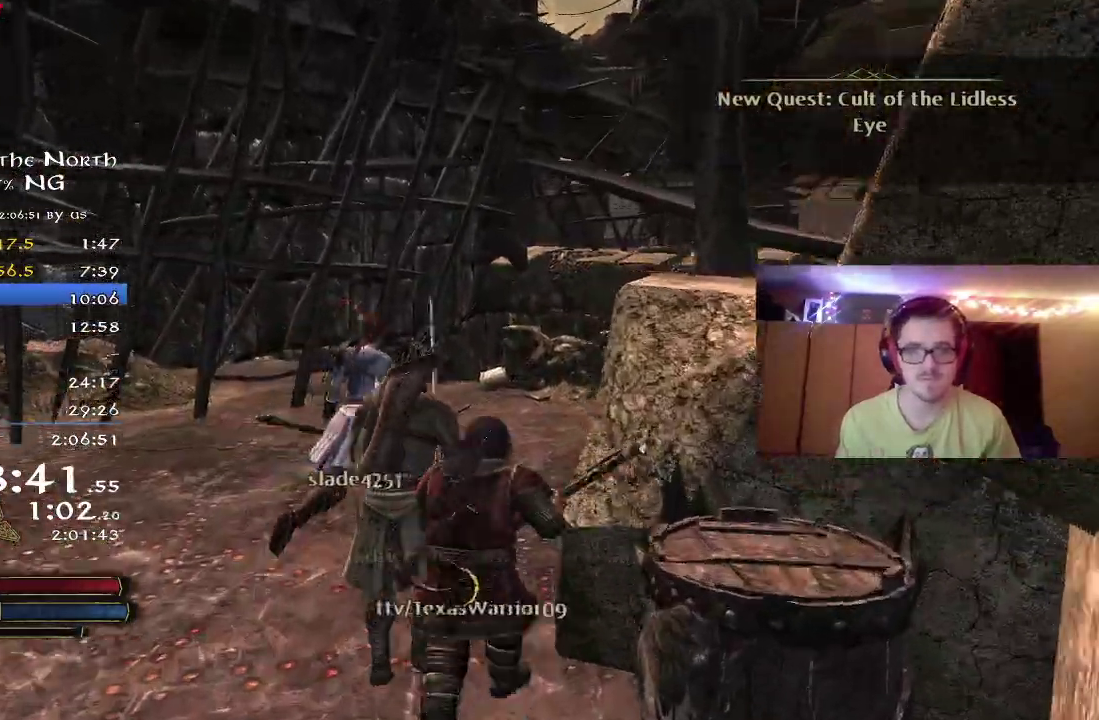
{"dt_ms": 300, "buttons": ["R2"], "left_stick": "up", "right_stick": "right", "button_events": []}